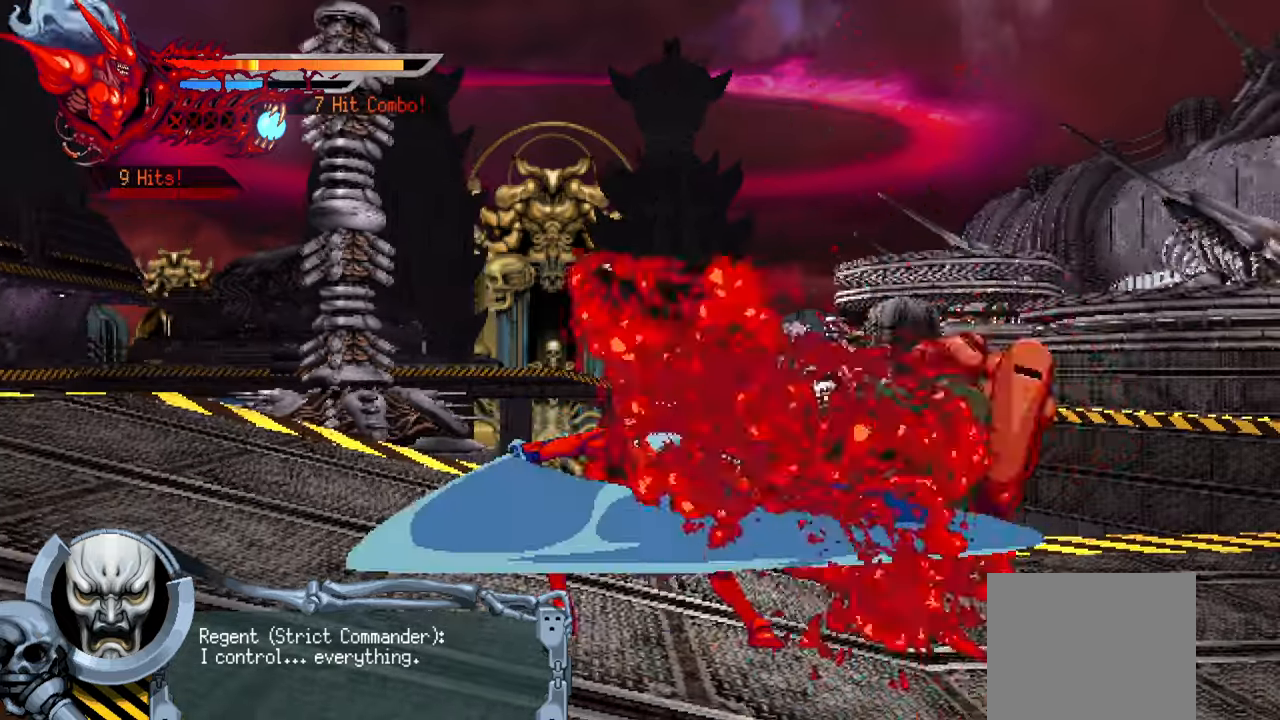
Gameplay with a controller (PlayStation layout); each line is a JSON object with the inputs held at the frame after it (dt_ms = milliseconds from this image to that frame). "events" lists button and stick changes between this image and that frame as [ms after this image, input, new state], when the widget could be followed in between.
{"dt_ms": 500, "buttons": ["DPAD_RIGHT"], "left_stick": "center", "right_stick": "center", "events": [[16, "SQUARE", "down"], [50, "SQUARE", "up"], [116, "SQUARE", "down"], [183, "L1", "down"], [216, "SQUARE", "up"], [300, "L1", "up"]]}
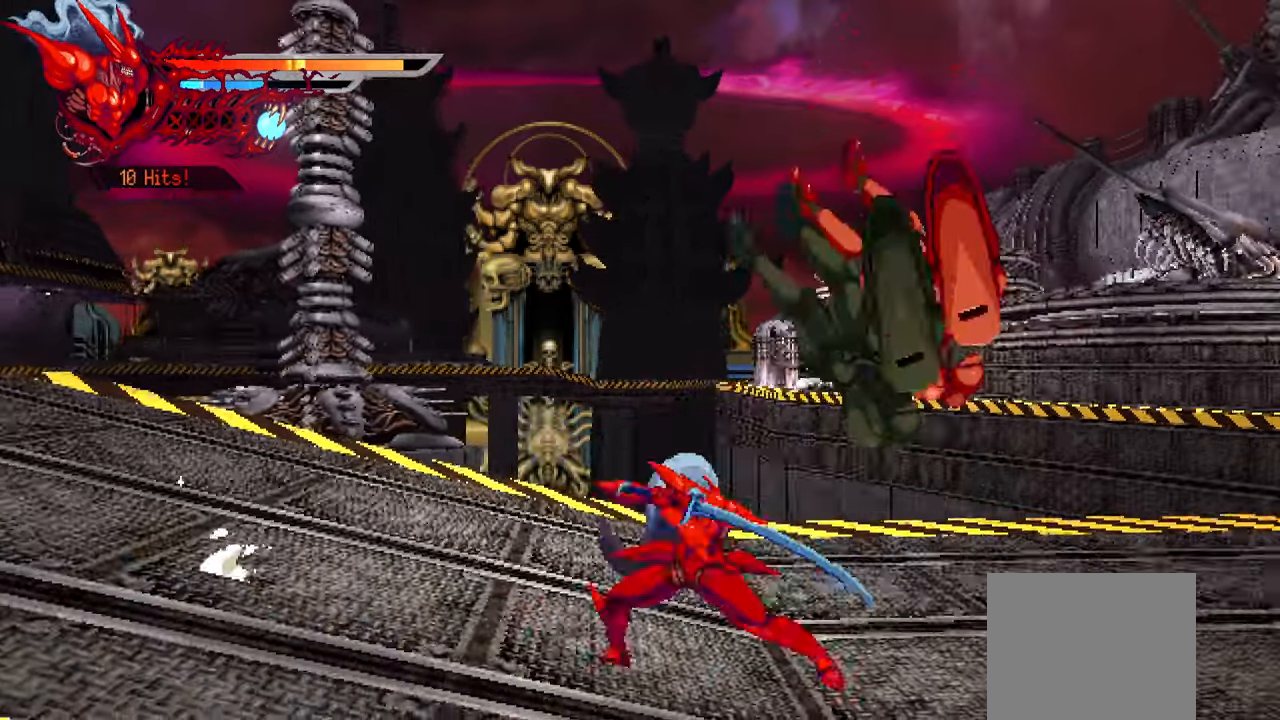
{"dt_ms": 500, "buttons": ["SQUARE", "DPAD_RIGHT"], "left_stick": "center", "right_stick": "center", "events": [[166, "SQUARE", "down"], [283, "SQUARE", "up"], [333, "SQUARE", "down"], [416, "SQUARE", "up"], [416, "right_stick", "up"], [466, "SQUARE", "down"], [466, "right_stick", "center"]]}
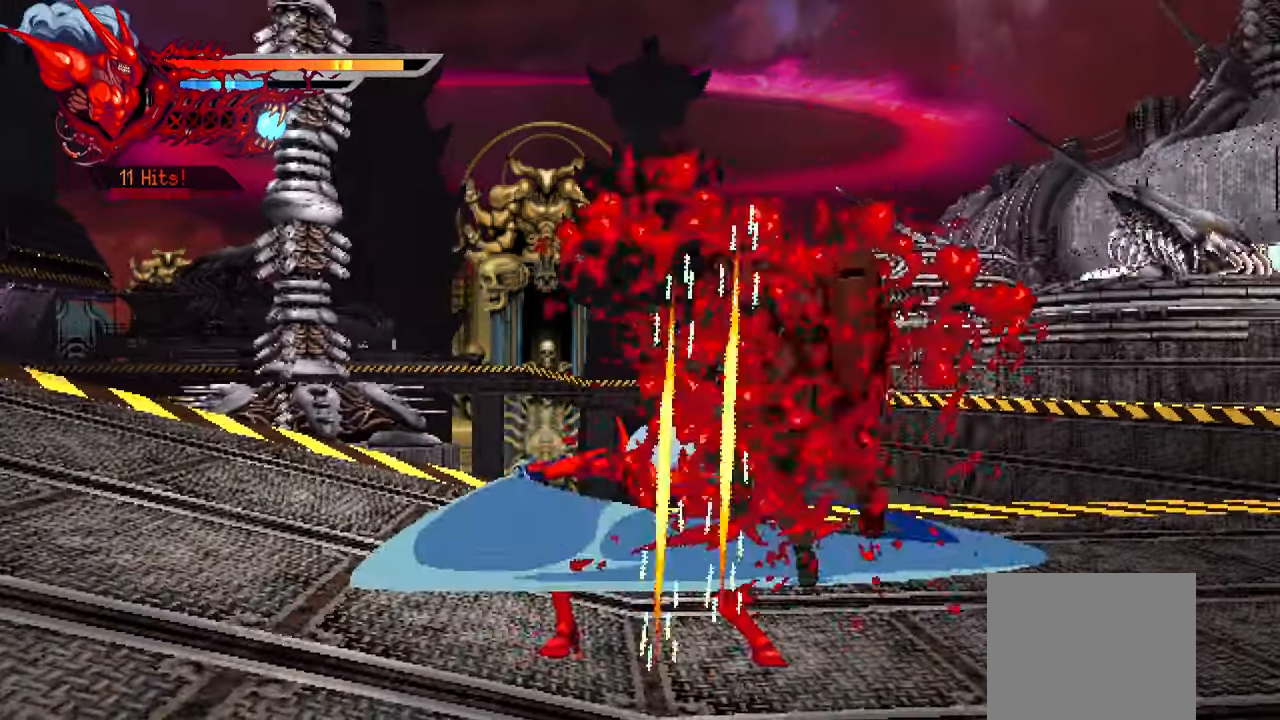
{"dt_ms": 500, "buttons": ["L2", "DPAD_RIGHT"], "left_stick": "center", "right_stick": "center", "events": [[33, "SQUARE", "up"], [33, "right_stick", "up"], [100, "SQUARE", "down"], [100, "right_stick", "center"], [166, "SQUARE", "up"], [233, "SQUARE", "down"], [333, "SQUARE", "up"], [450, "L2", "down"]]}
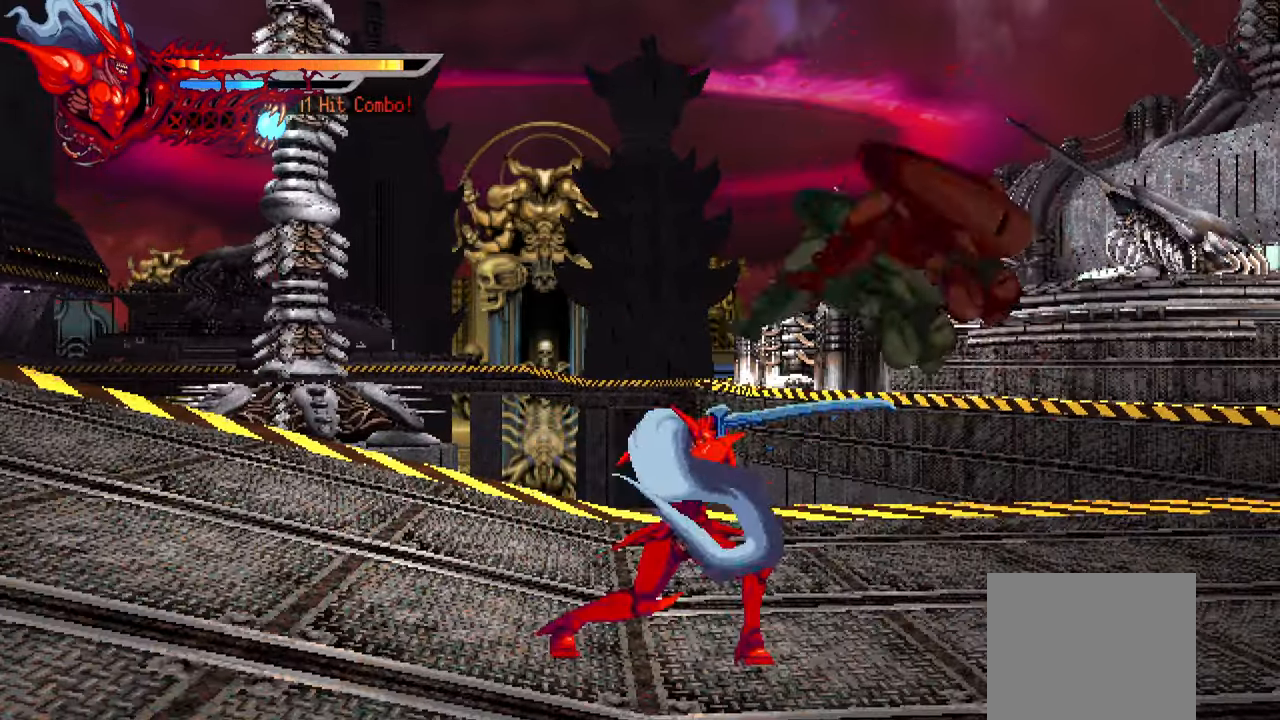
{"dt_ms": 500, "buttons": ["L2", "DPAD_RIGHT"], "left_stick": "center", "right_stick": "center", "events": []}
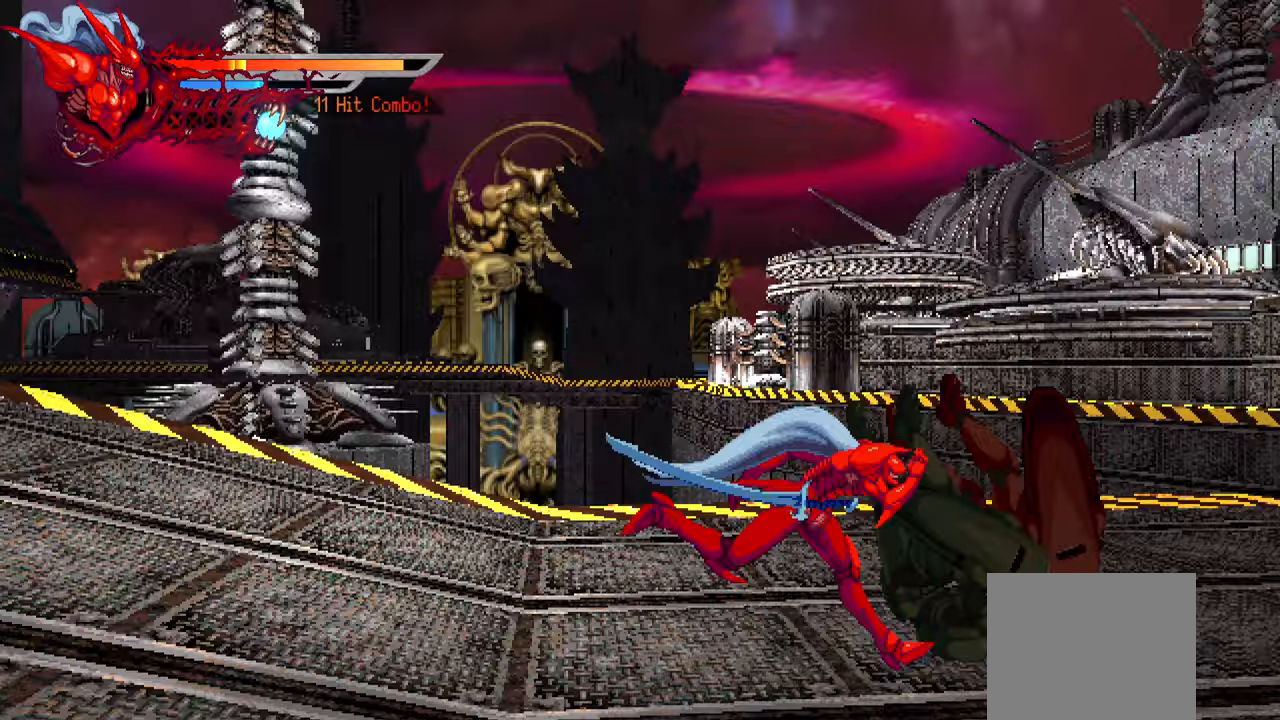
{"dt_ms": 500, "buttons": ["L2", "DPAD_RIGHT"], "left_stick": "center", "right_stick": "center", "events": []}
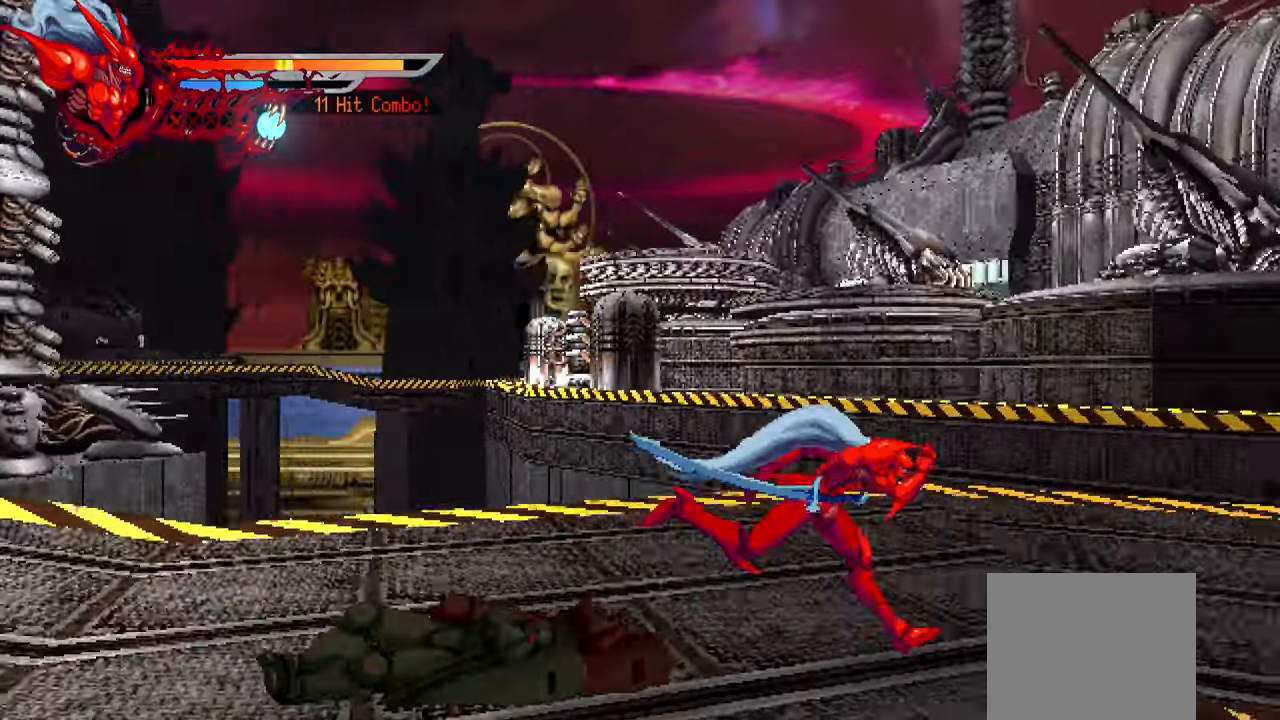
{"dt_ms": 500, "buttons": ["L2", "DPAD_RIGHT"], "left_stick": "center", "right_stick": "center", "events": []}
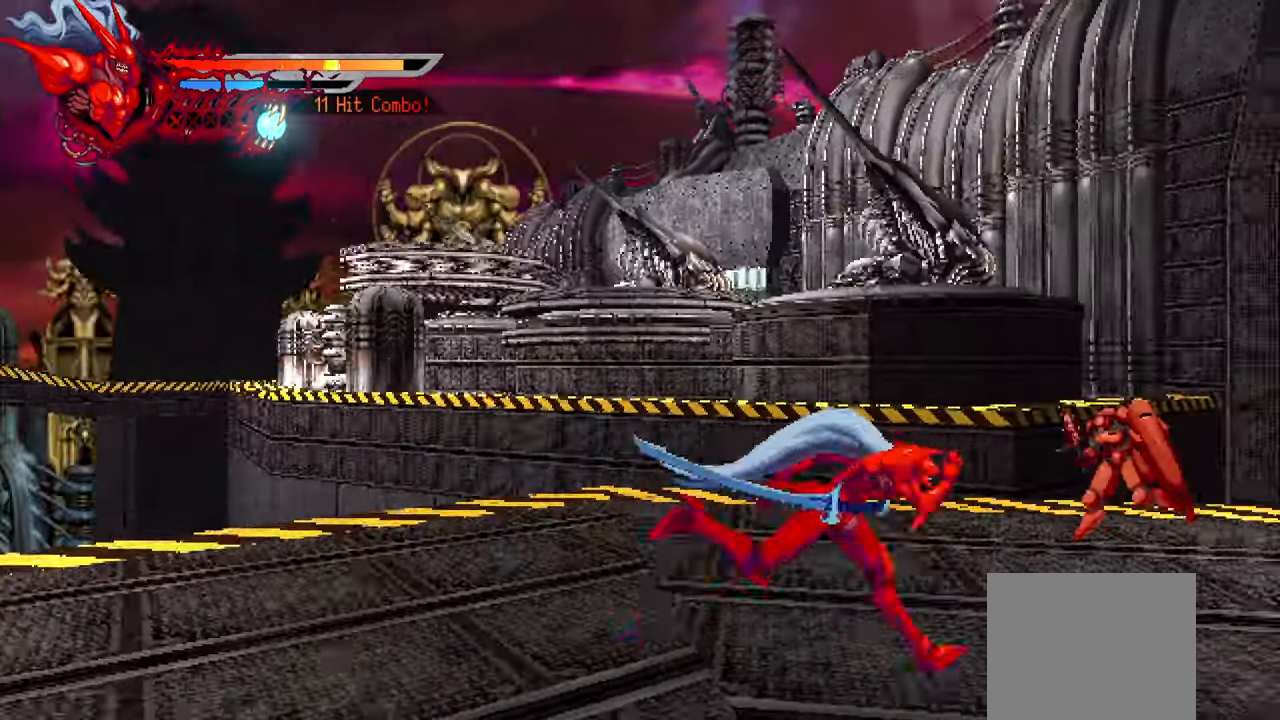
{"dt_ms": 500, "buttons": ["L2", "DPAD_RIGHT"], "left_stick": "center", "right_stick": "center", "events": []}
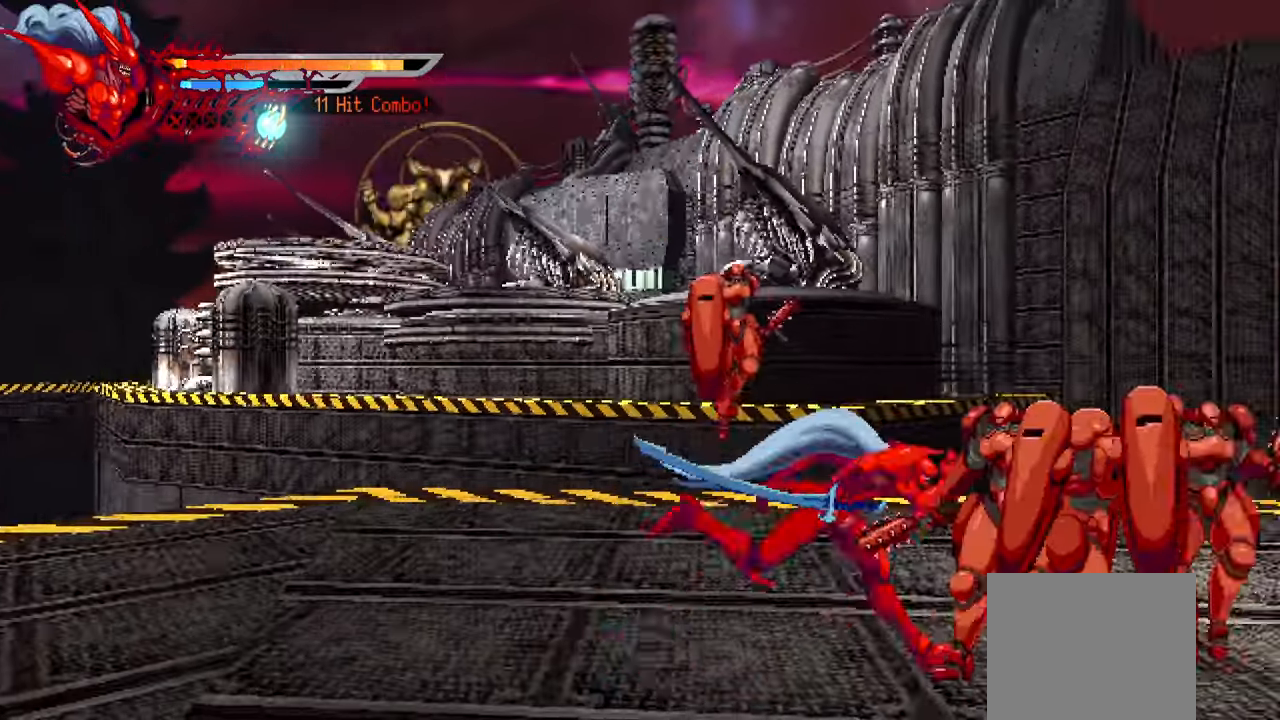
{"dt_ms": 1000, "buttons": ["DPAD_LEFT"], "left_stick": "center", "right_stick": "center"}
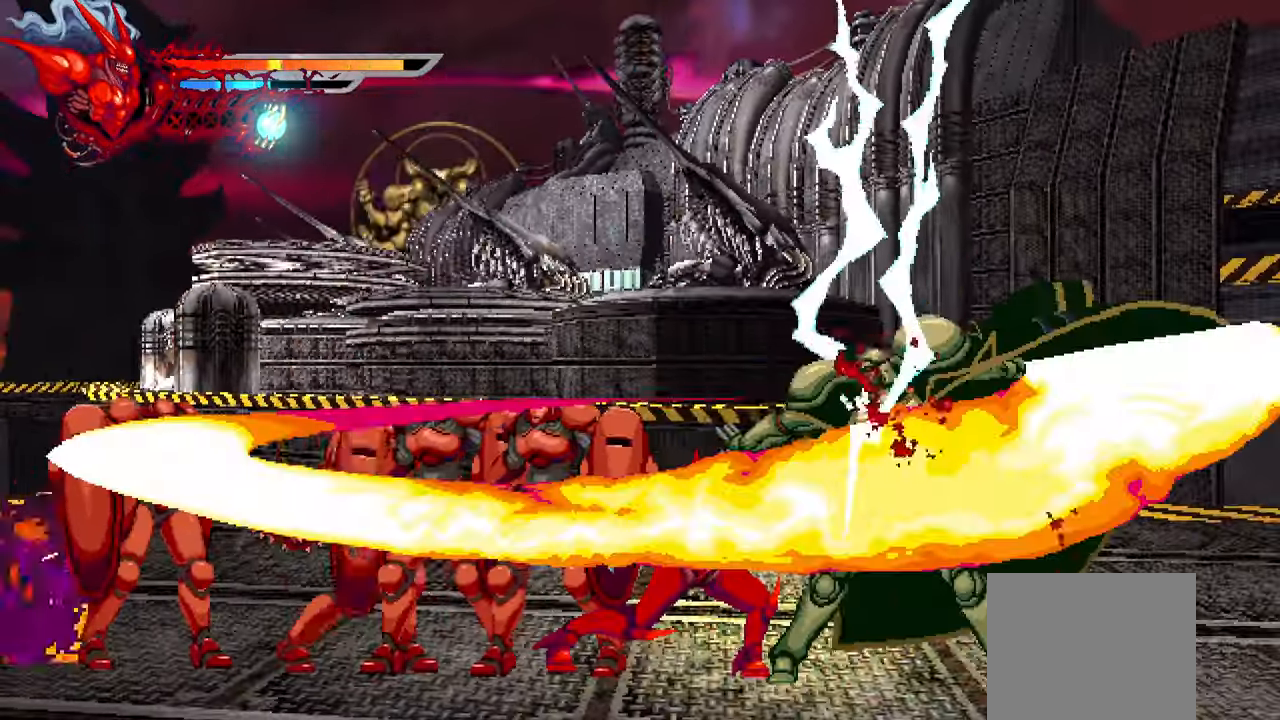
{"dt_ms": 500, "buttons": ["DPAD_LEFT"], "left_stick": "center", "right_stick": "center", "events": [[33, "TRIANGLE", "down"], [100, "TRIANGLE", "up"], [150, "TRIANGLE", "down"], [183, "L1", "down"], [250, "TRIANGLE", "up"], [450, "L1", "up"]]}
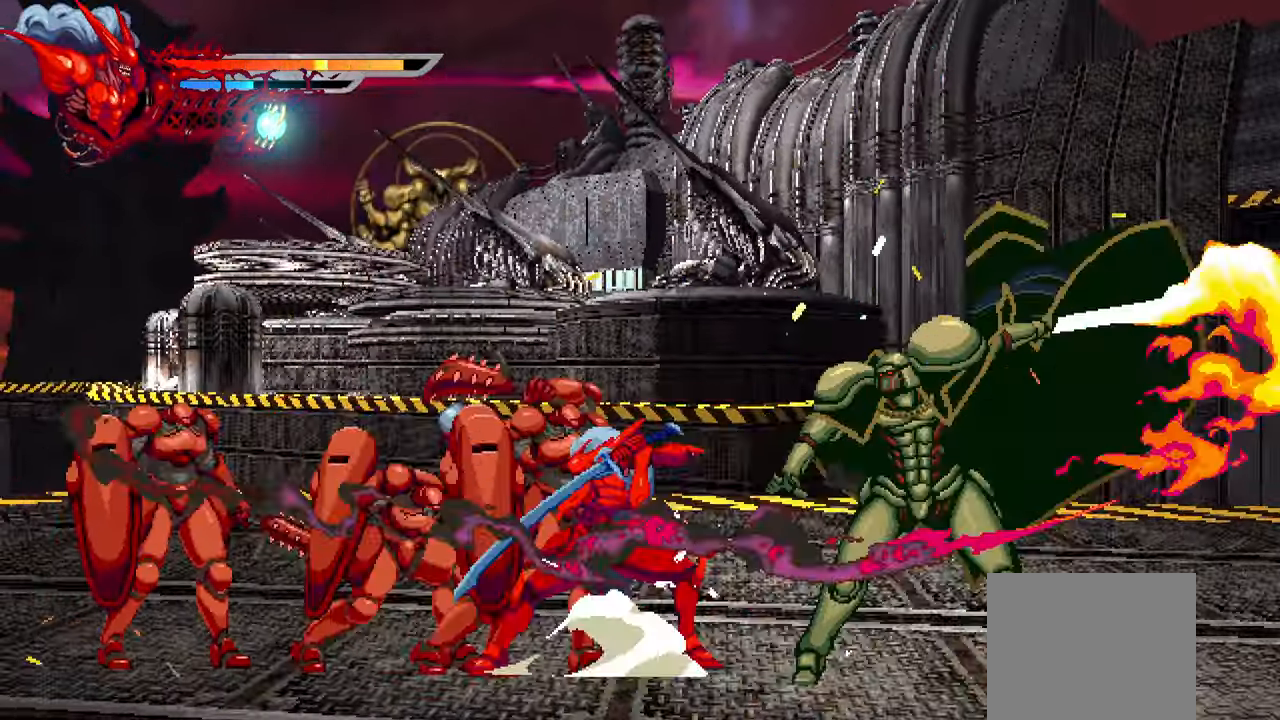
{"dt_ms": 500, "buttons": ["TRIANGLE", "DPAD_LEFT"], "left_stick": "center", "right_stick": "center", "events": [[50, "TRIANGLE", "down"], [133, "TRIANGLE", "up"], [200, "TRIANGLE", "down"], [250, "TRIANGLE", "up"], [317, "TRIANGLE", "down"], [417, "TRIANGLE", "up"], [483, "TRIANGLE", "down"]]}
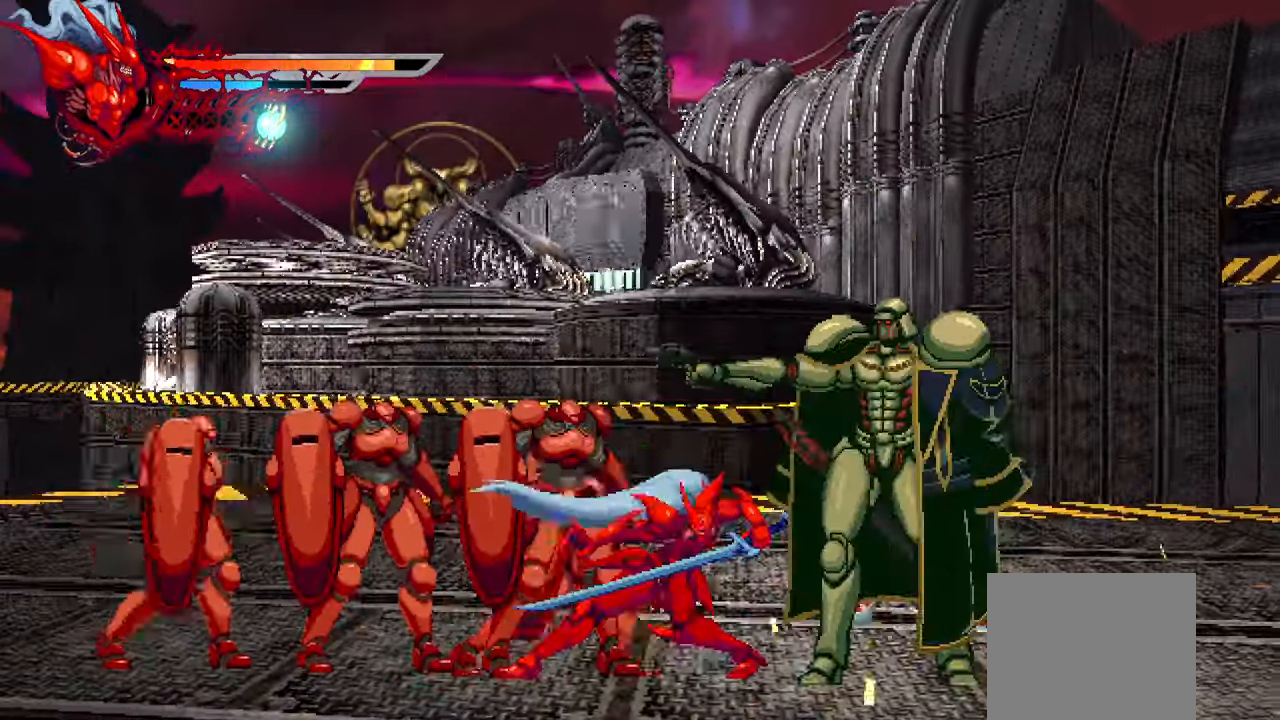
{"dt_ms": 500, "buttons": [], "left_stick": "center", "right_stick": "center", "events": [[50, "TRIANGLE", "up"], [233, "DPAD_LEFT", "up"], [350, "L3", "down"], [350, "left_stick", "down-right"], [483, "L3", "up"], [483, "left_stick", "center"]]}
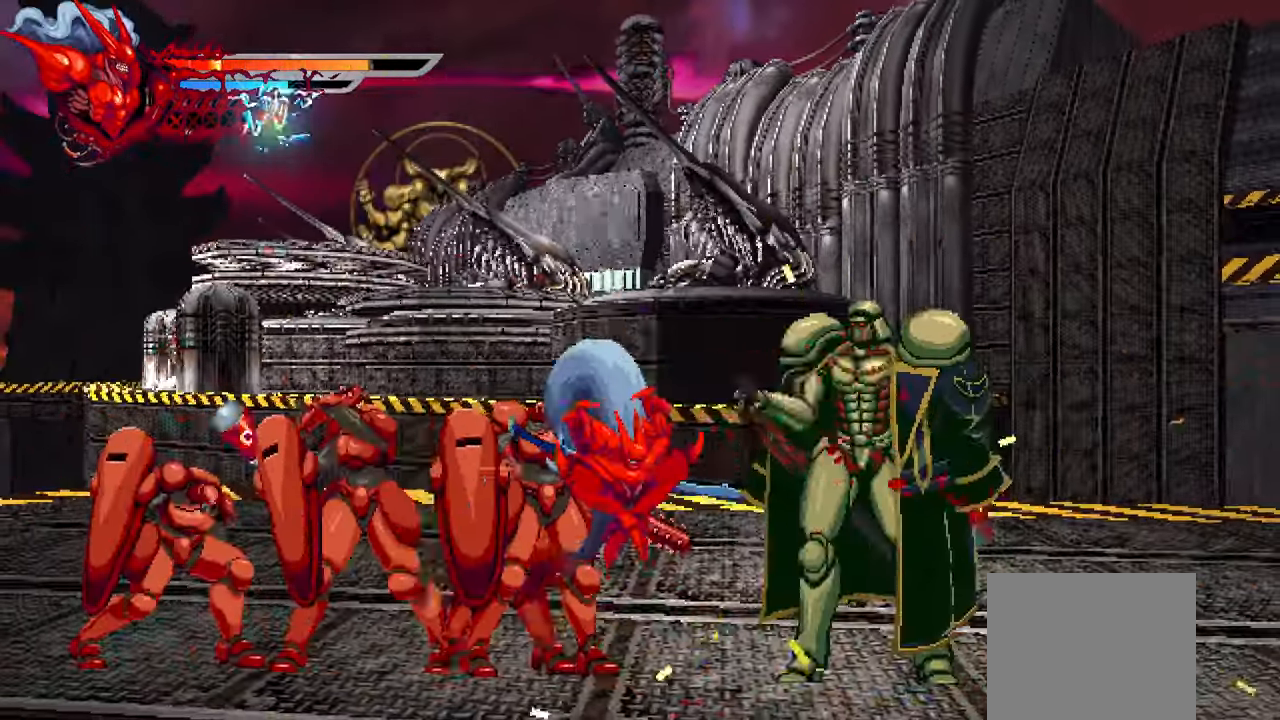
{"dt_ms": 500, "buttons": ["L1", "DPAD_RIGHT"], "left_stick": "center", "right_stick": "center", "events": [[350, "DPAD_RIGHT", "down"], [500, "L1", "down"]]}
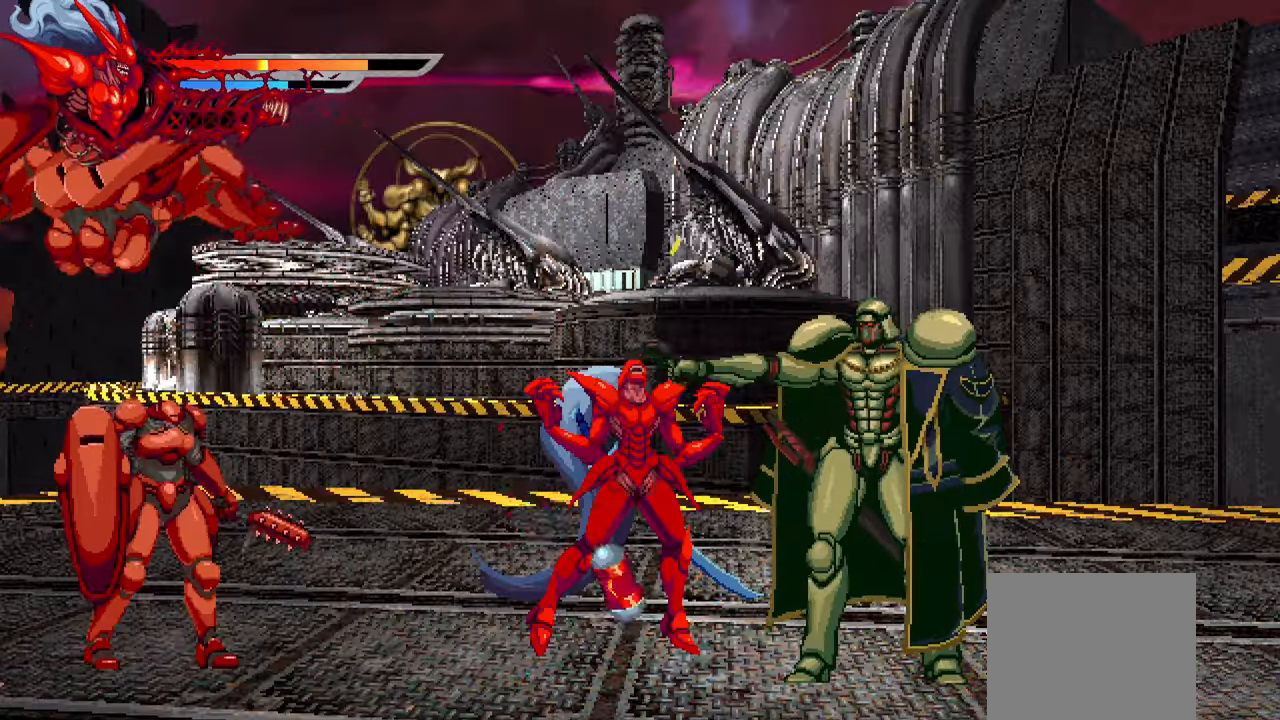
{"dt_ms": 500, "buttons": ["DPAD_RIGHT"], "left_stick": "center", "right_stick": "center", "events": [[184, "L1", "up"], [284, "SQUARE", "down"], [367, "SQUARE", "up"], [450, "SQUARE", "down"], [500, "SQUARE", "up"]]}
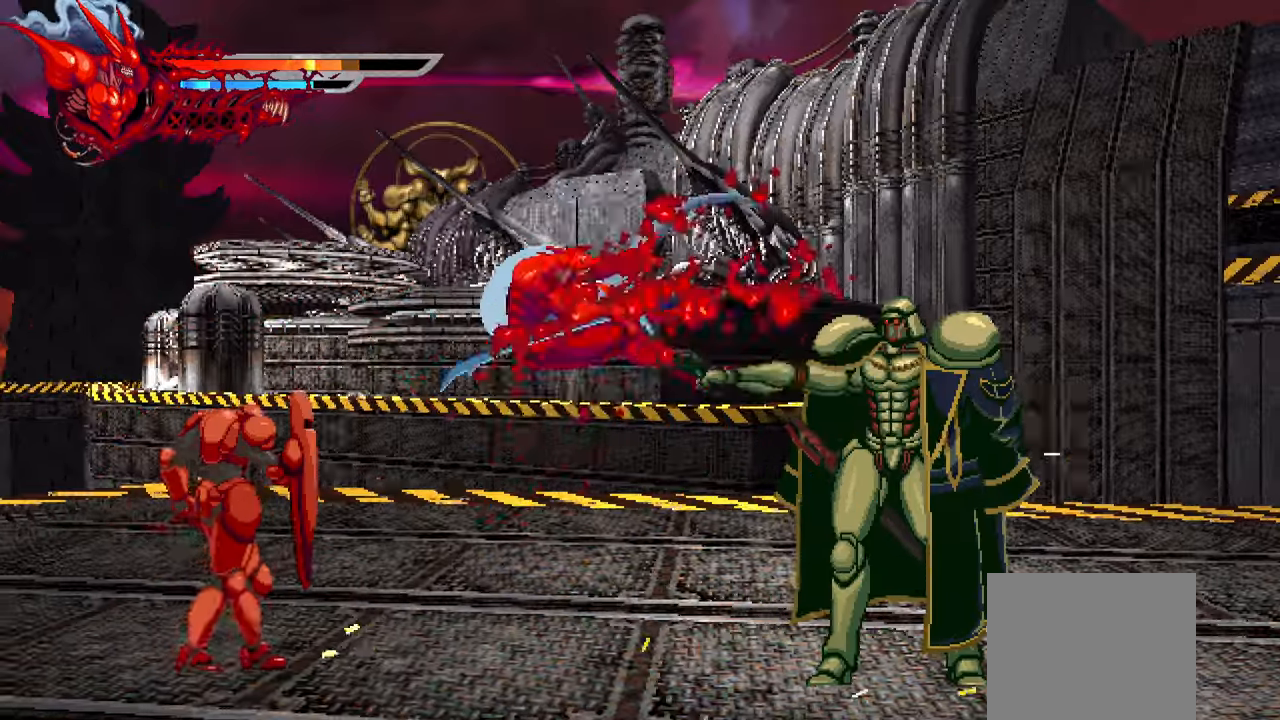
{"dt_ms": 500, "buttons": ["CROSS", "DPAD_RIGHT"], "left_stick": "center", "right_stick": "center", "events": [[134, "L1", "down"], [267, "L1", "up"], [417, "CROSS", "down"]]}
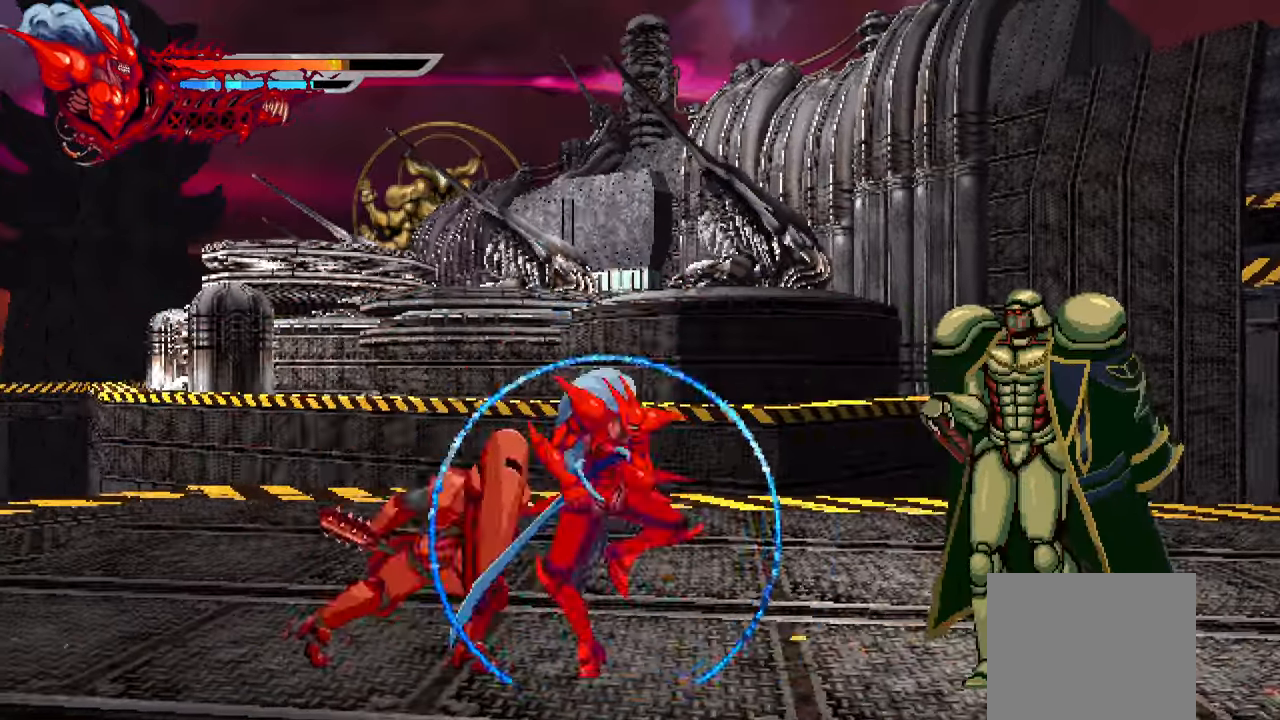
{"dt_ms": 500, "buttons": ["DPAD_RIGHT"], "left_stick": "center", "right_stick": "center", "events": [[34, "CROSS", "up"], [250, "SQUARE", "down"], [350, "SQUARE", "up"], [450, "SQUARE", "down"], [484, "SQUARE", "up"]]}
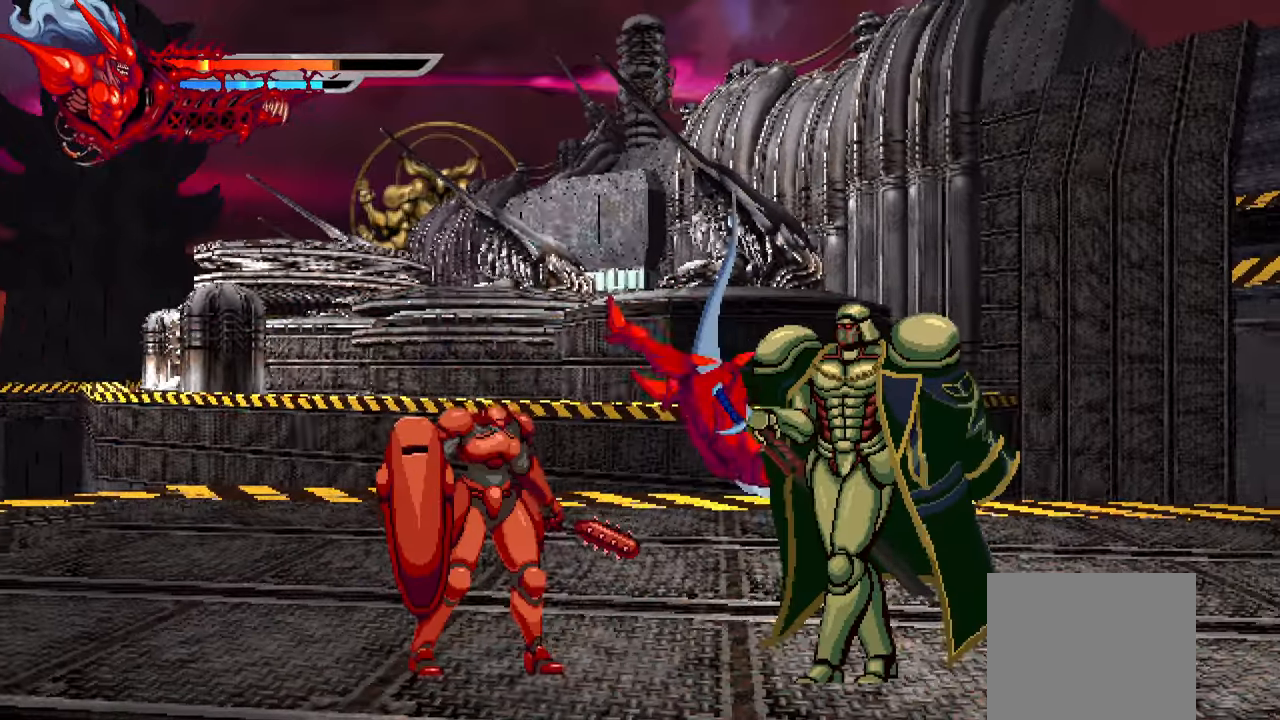
{"dt_ms": 500, "buttons": [], "left_stick": "center", "right_stick": "center", "events": [[50, "SQUARE", "down"], [134, "SQUARE", "up"], [284, "DPAD_RIGHT", "up"]]}
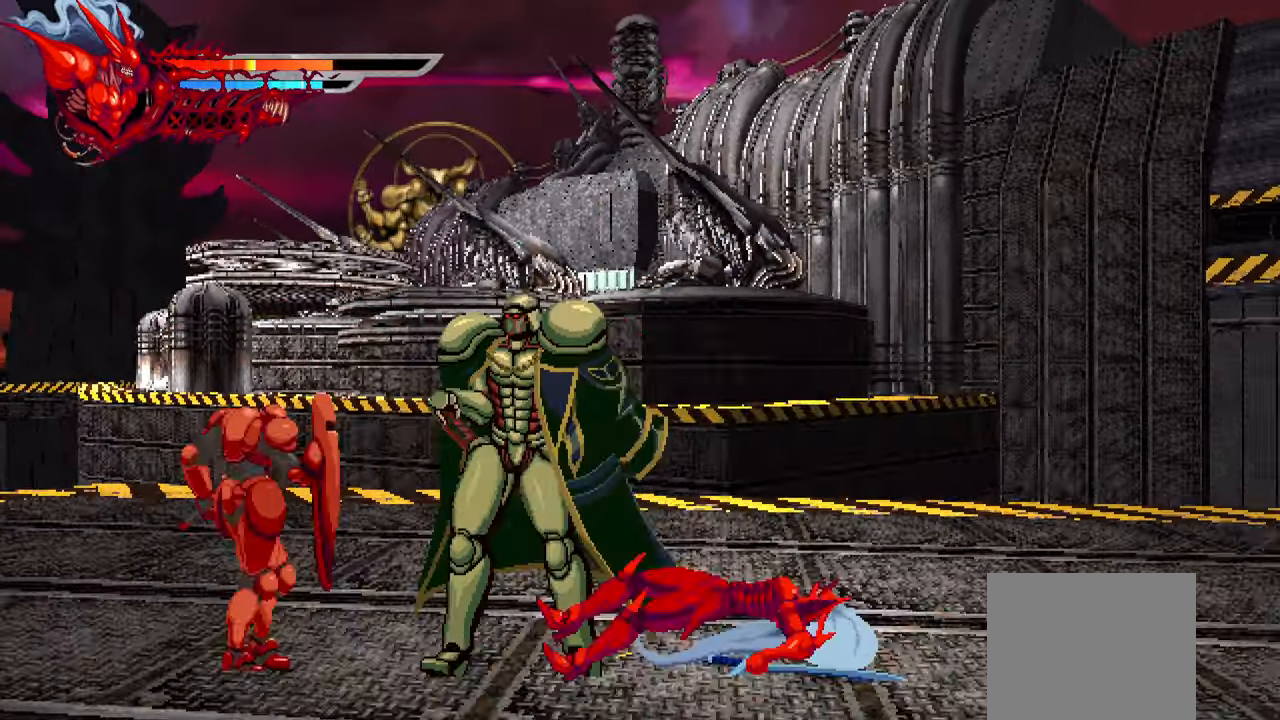
{"dt_ms": 500, "buttons": ["SQUARE", "DPAD_LEFT"], "left_stick": "center", "right_stick": "center", "events": [[50, "CROSS", "down"], [134, "CROSS", "up"], [300, "SQUARE", "down"], [384, "SQUARE", "up"], [434, "DPAD_LEFT", "down"], [467, "SQUARE", "down"]]}
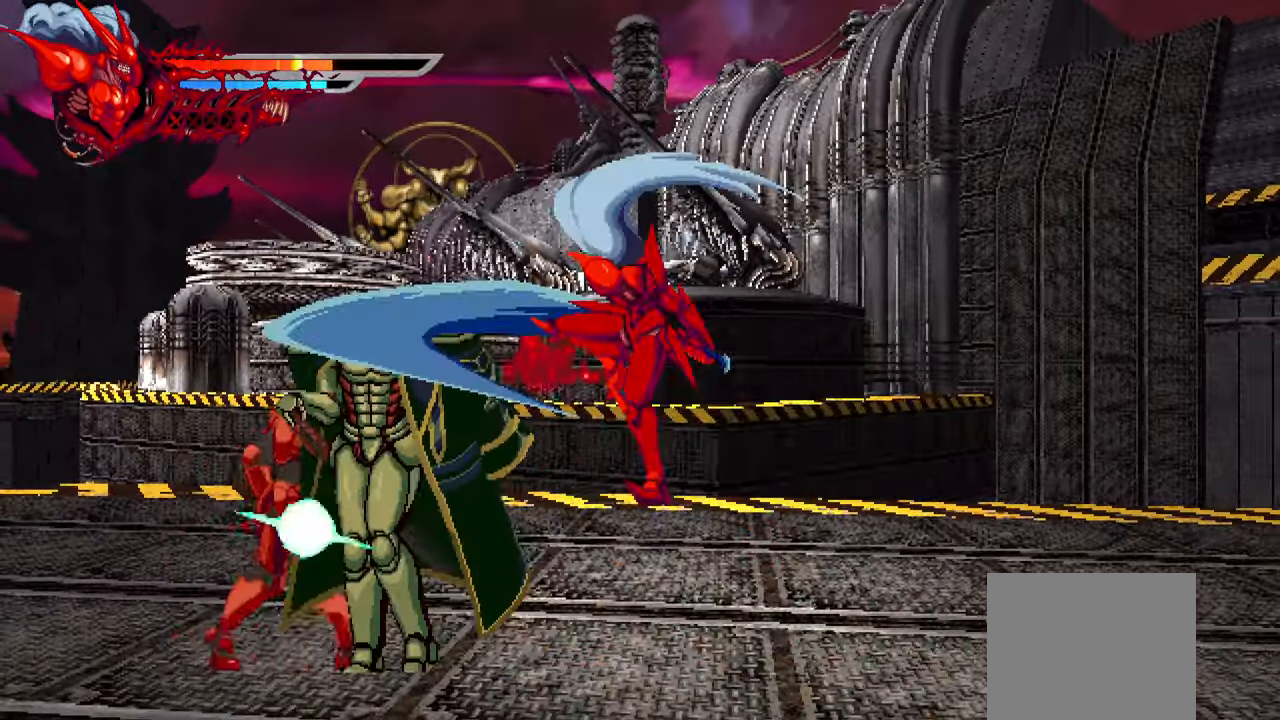
{"dt_ms": 500, "buttons": ["DPAD_LEFT"], "left_stick": "center", "right_stick": "center", "events": [[17, "SQUARE", "up"], [117, "SQUARE", "down"], [167, "SQUARE", "up"], [234, "SQUARE", "down"], [300, "SQUARE", "up"], [367, "SQUARE", "down"], [450, "SQUARE", "up"]]}
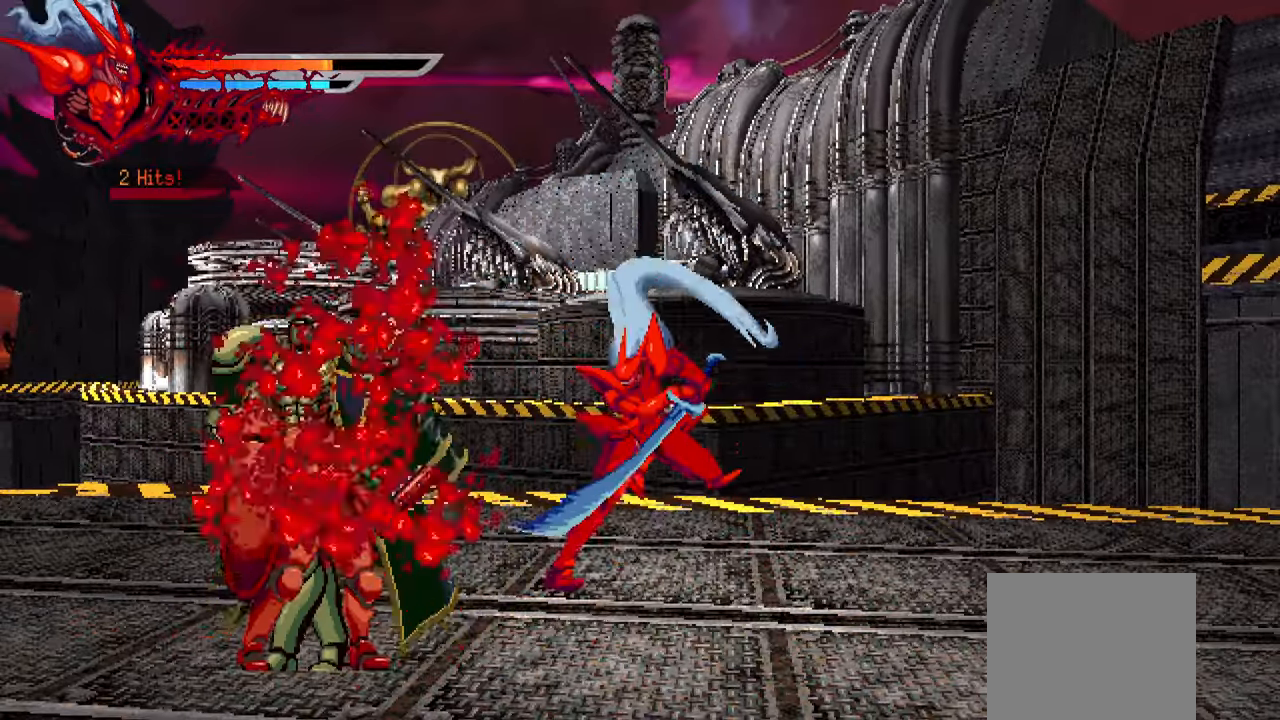
{"dt_ms": 500, "buttons": ["TRIANGLE", "DPAD_LEFT"], "left_stick": "center", "right_stick": "center", "events": [[17, "SQUARE", "down"], [84, "SQUARE", "up"], [184, "TRIANGLE", "down"], [284, "TRIANGLE", "up"], [317, "TRIANGLE", "down"], [400, "TRIANGLE", "up"], [467, "TRIANGLE", "down"]]}
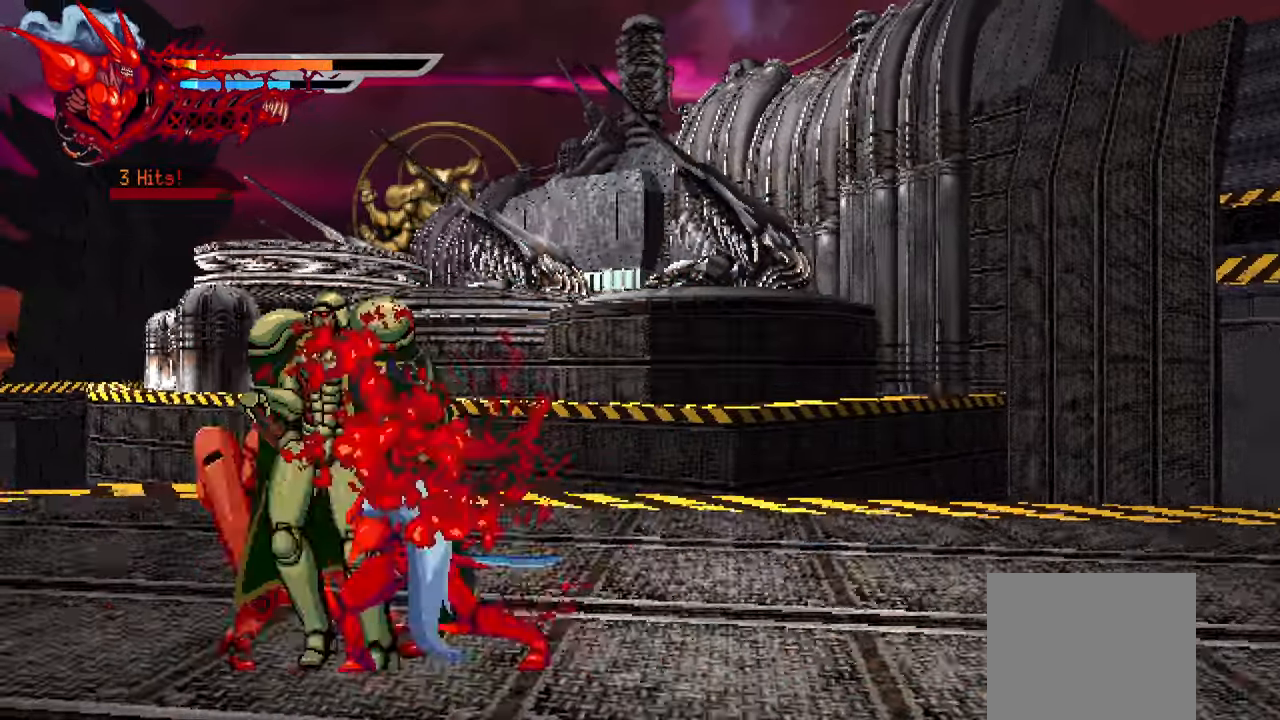
{"dt_ms": 500, "buttons": ["L1", "DPAD_LEFT"], "left_stick": "center", "right_stick": "center", "events": [[50, "TRIANGLE", "up"], [117, "TRIANGLE", "down"], [200, "TRIANGLE", "up"], [267, "TRIANGLE", "down"], [333, "TRIANGLE", "up"], [383, "L1", "down"]]}
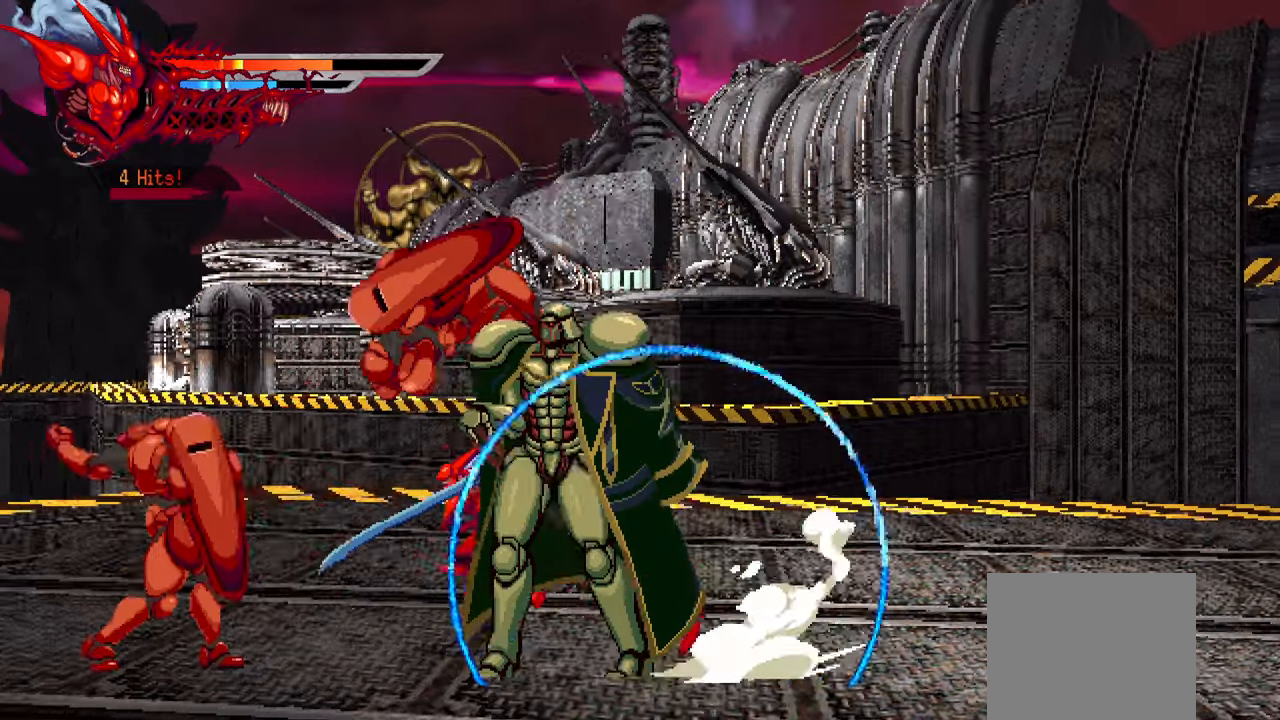
{"dt_ms": 500, "buttons": ["L1", "DPAD_LEFT"], "left_stick": "center", "right_stick": "center", "events": [[83, "L1", "up"], [133, "SQUARE", "down"], [166, "SQUARE", "up"], [383, "SQUARE", "down"], [483, "L1", "down"], [483, "SQUARE", "up"]]}
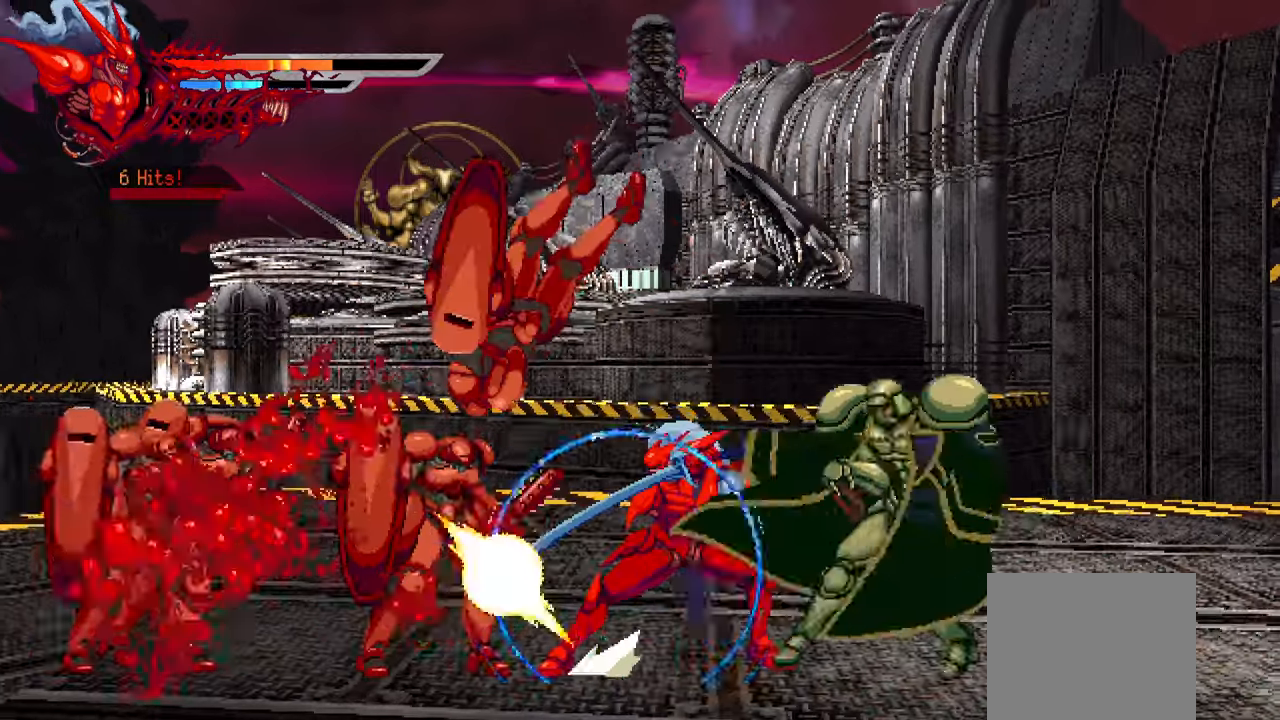
{"dt_ms": 500, "buttons": ["TRIANGLE", "DPAD_RIGHT"], "left_stick": "center", "right_stick": "center", "events": [[150, "L1", "up"], [333, "DPAD_LEFT", "up"], [433, "TRIANGLE", "down"], [450, "DPAD_RIGHT", "down"]]}
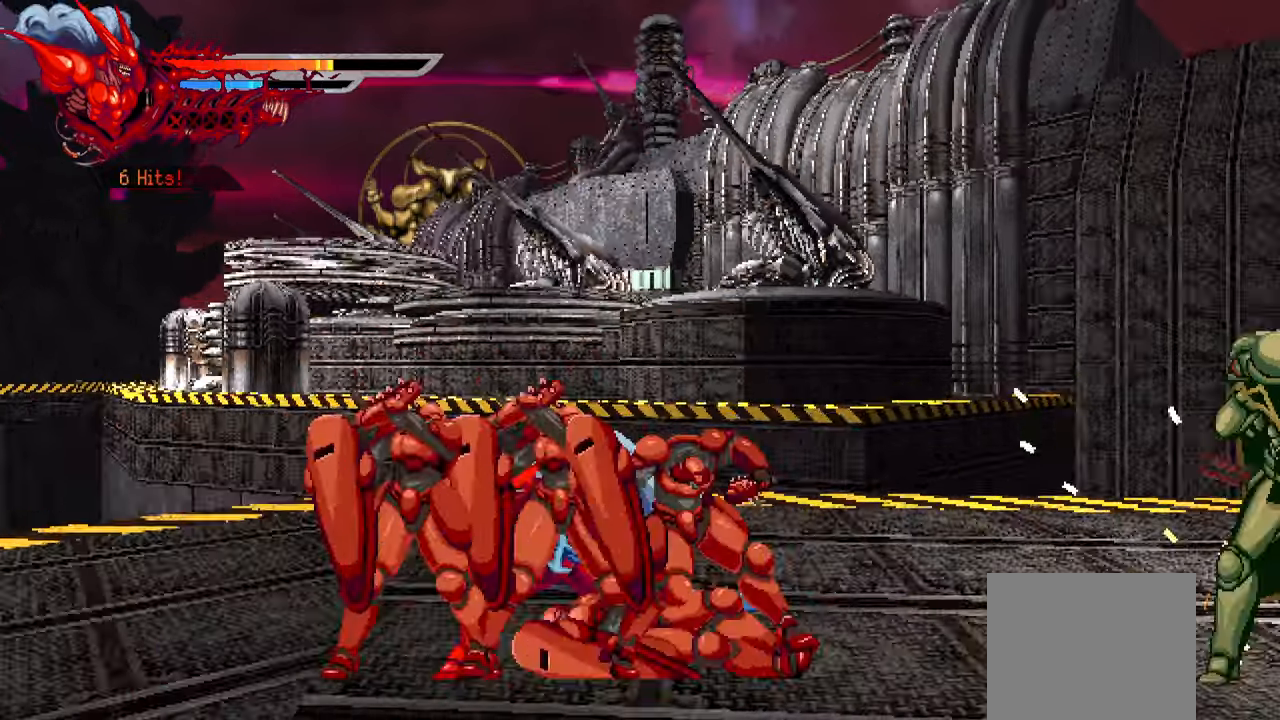
{"dt_ms": 500, "buttons": ["DPAD_RIGHT"], "left_stick": "center", "right_stick": "center", "events": [[33, "TRIANGLE", "up"], [216, "TRIANGLE", "down"], [316, "TRIANGLE", "up"], [383, "TRIANGLE", "down"], [466, "TRIANGLE", "up"]]}
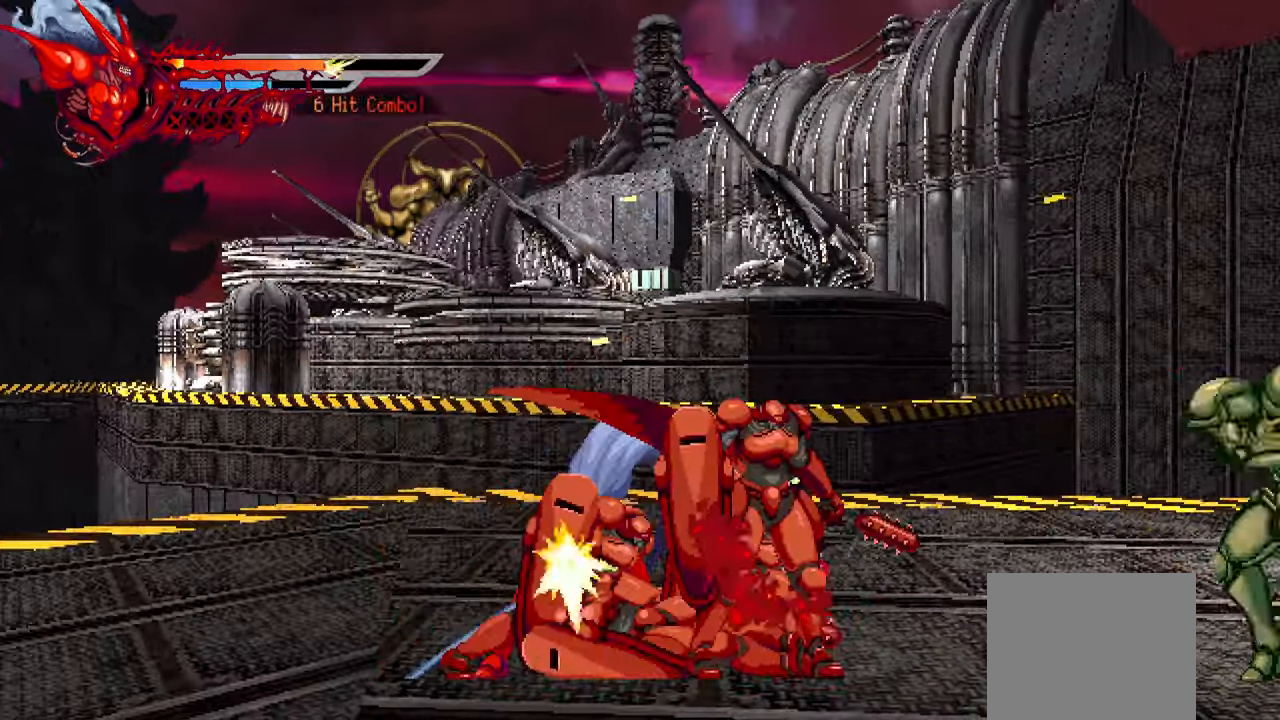
{"dt_ms": 500, "buttons": ["TRIANGLE", "DPAD_RIGHT"], "left_stick": "center", "right_stick": "center", "events": [[33, "TRIANGLE", "down"], [116, "TRIANGLE", "up"], [183, "TRIANGLE", "down"], [266, "TRIANGLE", "up"], [333, "TRIANGLE", "down"], [416, "TRIANGLE", "up"], [500, "TRIANGLE", "down"]]}
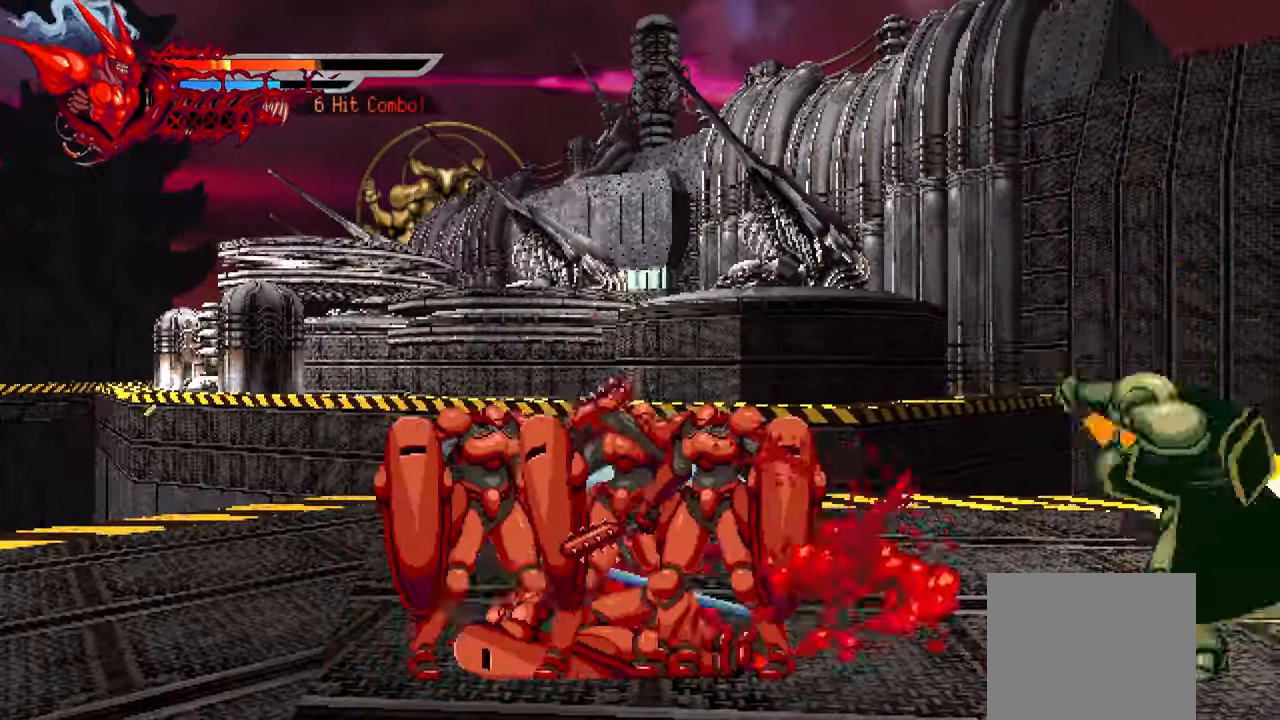
{"dt_ms": 500, "buttons": ["SQUARE", "DPAD_RIGHT"], "left_stick": "center", "right_stick": "center", "events": [[100, "TRIANGLE", "up"], [166, "L1", "down"], [166, "TRIANGLE", "down"], [233, "TRIANGLE", "up"], [350, "L1", "up"], [450, "SQUARE", "down"]]}
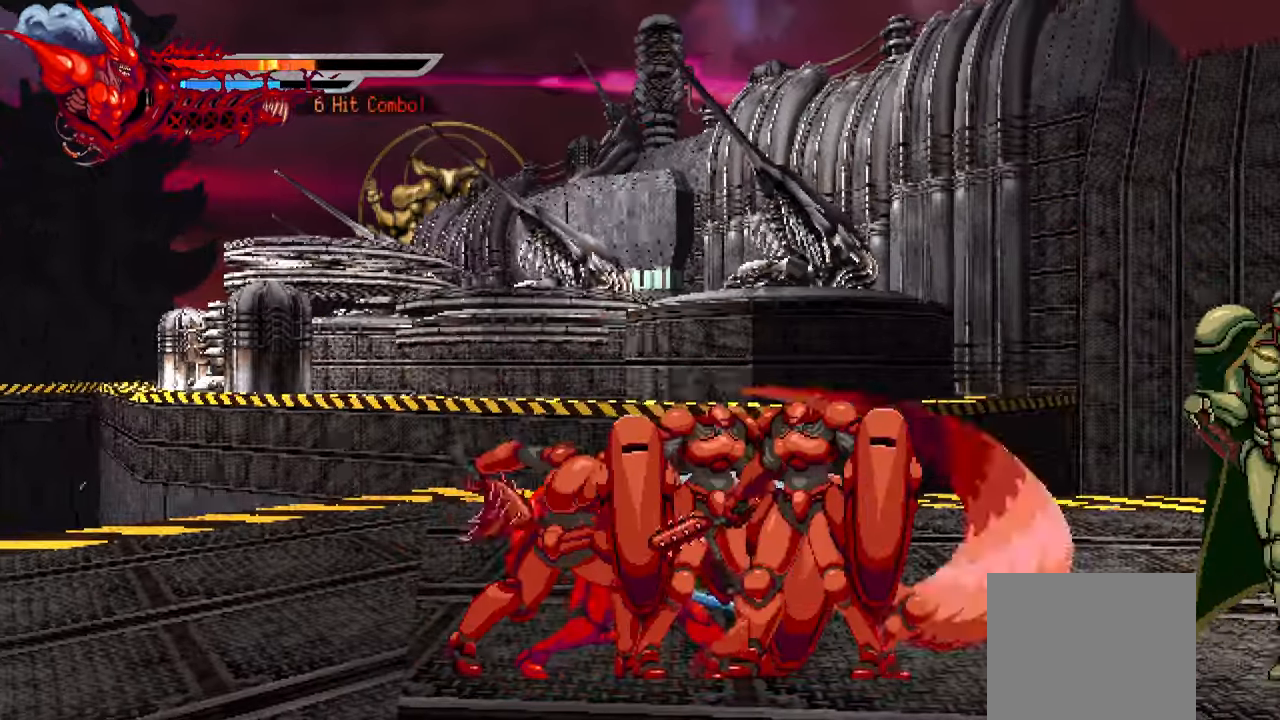
{"dt_ms": 1000, "buttons": ["DPAD_RIGHT"], "left_stick": "center", "right_stick": "center"}
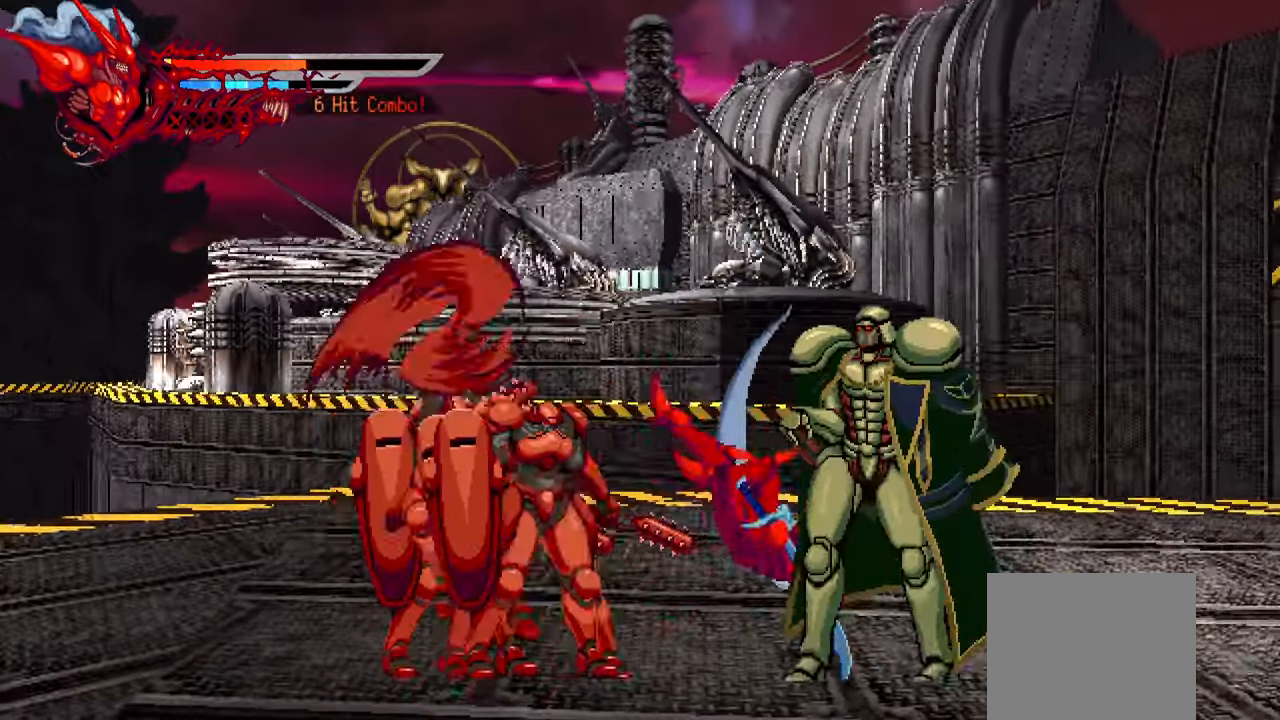
{"dt_ms": 500, "buttons": ["DPAD_LEFT"], "left_stick": "center", "right_stick": "center", "events": [[50, "CROSS", "down"], [150, "CROSS", "up"], [250, "SQUARE", "down"], [316, "DPAD_RIGHT", "up"], [366, "SQUARE", "up"], [416, "SQUARE", "down"], [450, "DPAD_LEFT", "down"], [500, "SQUARE", "up"]]}
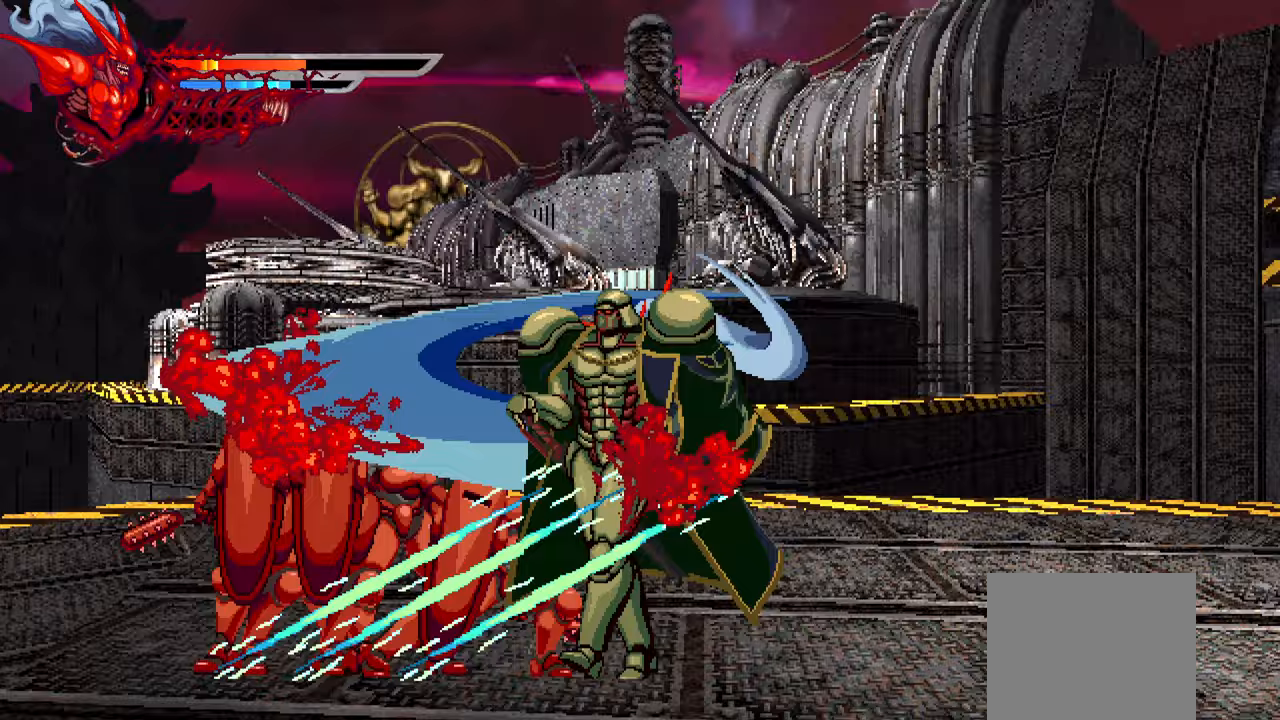
{"dt_ms": 1000, "buttons": ["DPAD_LEFT"], "left_stick": "center", "right_stick": "center"}
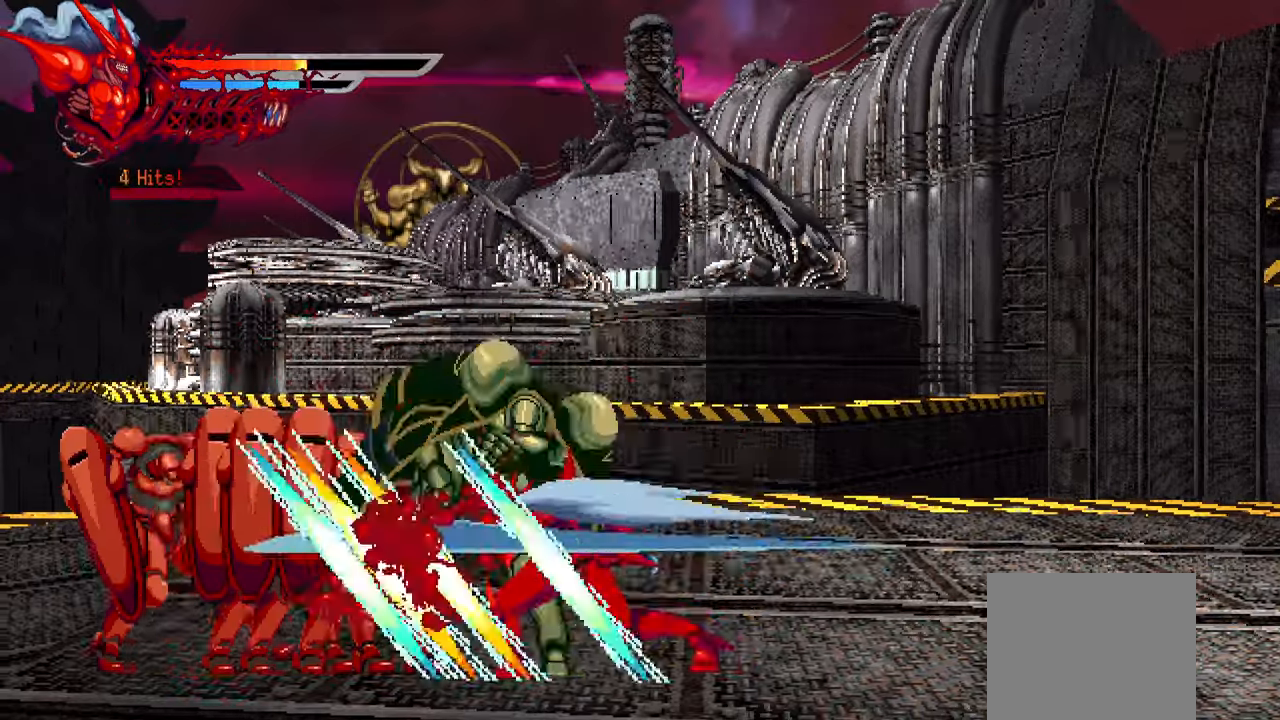
{"dt_ms": 500, "buttons": ["L1", "DPAD_LEFT"], "left_stick": "center", "right_stick": "center", "events": [[50, "TRIANGLE", "down"], [117, "TRIANGLE", "up"], [200, "TRIANGLE", "down"], [267, "TRIANGLE", "up"], [367, "L1", "down"]]}
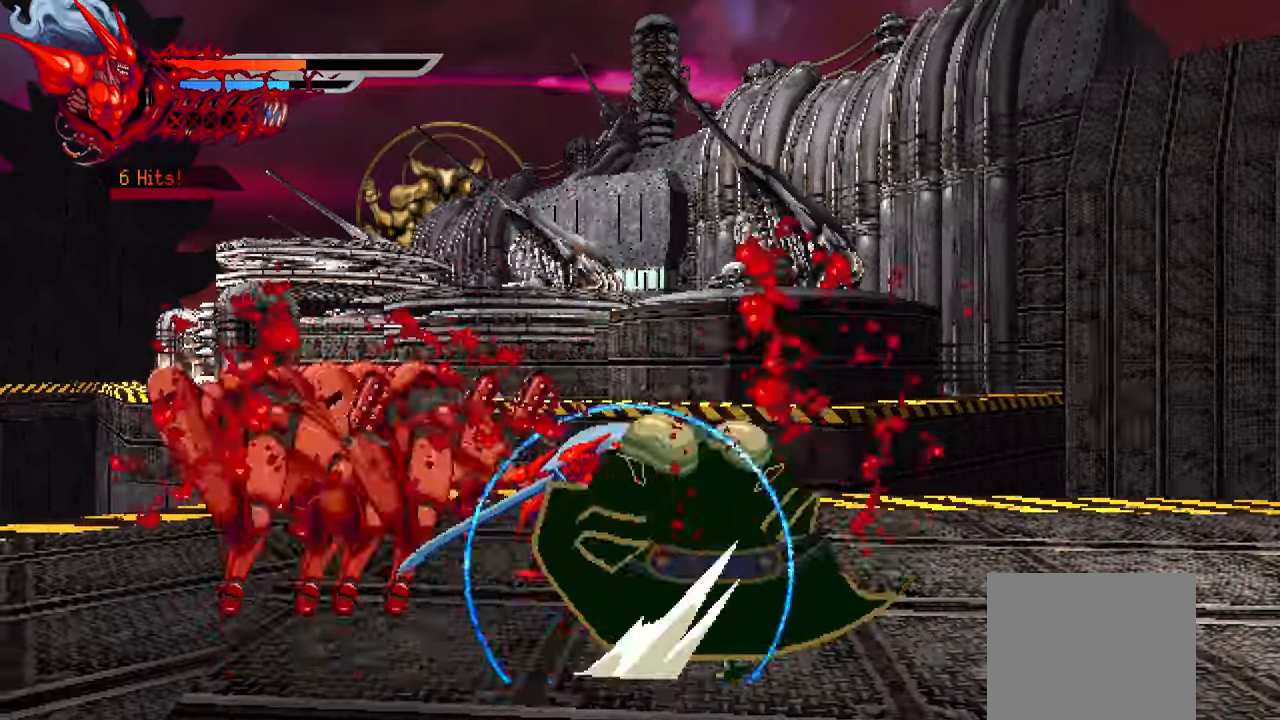
{"dt_ms": 500, "buttons": ["DPAD_RIGHT"], "left_stick": "center", "right_stick": "center", "events": [[50, "DPAD_LEFT", "up"], [50, "L1", "up"], [67, "left_stick", "down"], [117, "left_stick", "center"], [133, "DPAD_RIGHT", "down"], [283, "SQUARE", "down"], [317, "SQUARE", "up"], [400, "SQUARE", "down"], [467, "SQUARE", "up"]]}
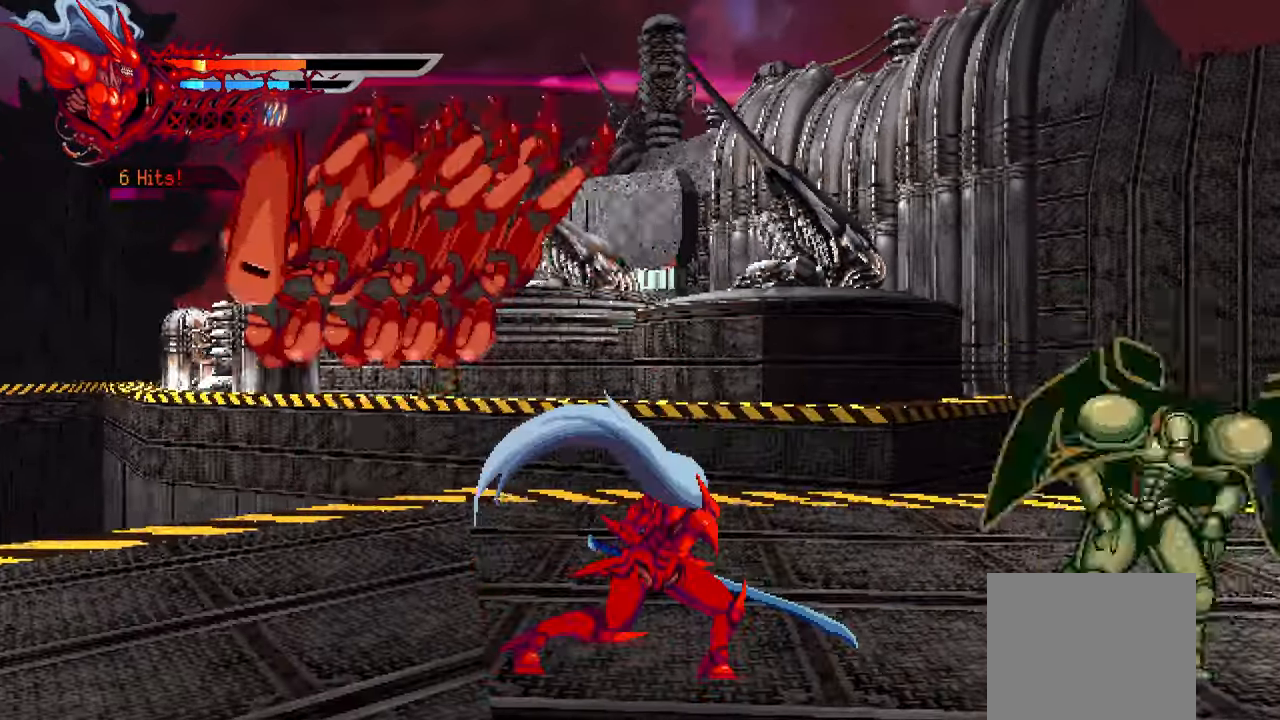
{"dt_ms": 500, "buttons": ["SQUARE", "DPAD_RIGHT"], "left_stick": "center", "right_stick": "center", "events": [[183, "L1", "down"], [300, "SQUARE", "down"], [317, "L1", "up"], [400, "SQUARE", "up"], [467, "SQUARE", "down"]]}